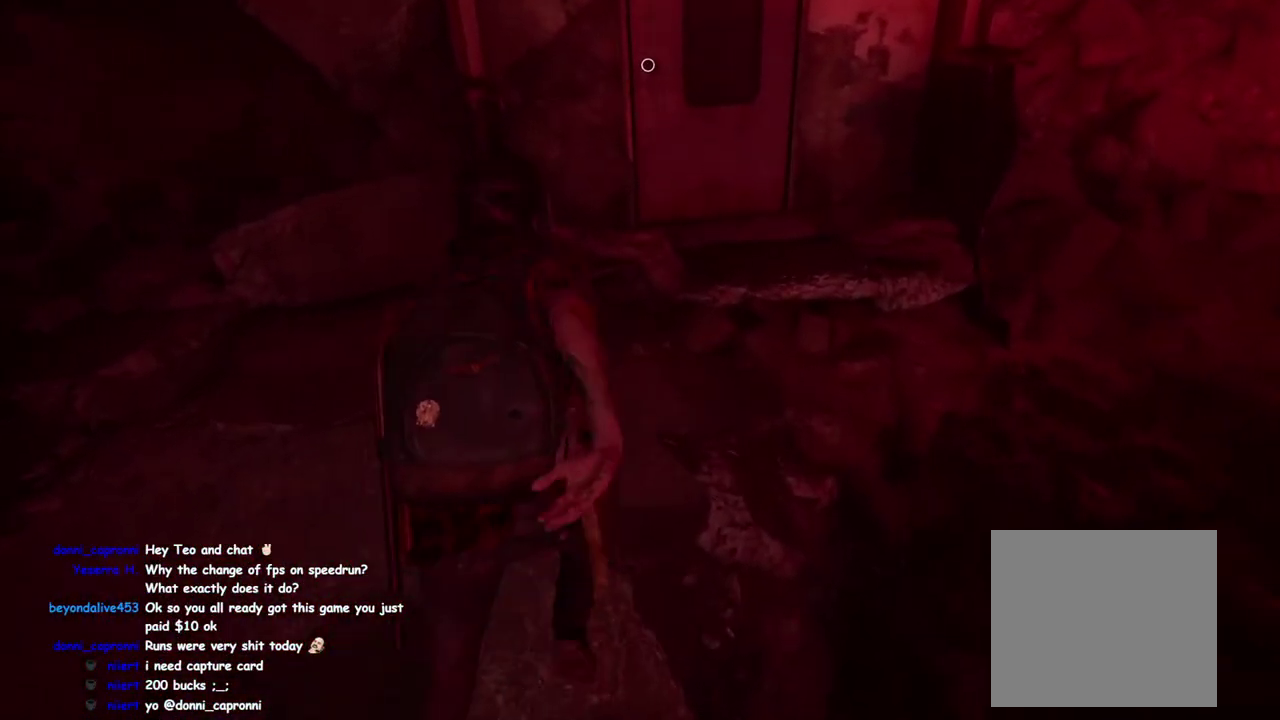
Gameplay with a controller (PlayStation layout); each line is a JSON object with the inputs held at the frame after it. "events" lists button and stick changes between this image and that frame as [ms after this image, input, new state], when the widget could be followed in between. This overlay highlights the sticks when they move; stick clicks (L3 R3) are not distinguishable.
{"buttons": ["L1"], "left_stick": "up-left", "right_stick": "center", "events": [[33, "right_stick", "up-left"], [217, "left_stick", "up-left"], [250, "right_stick", "center"]]}
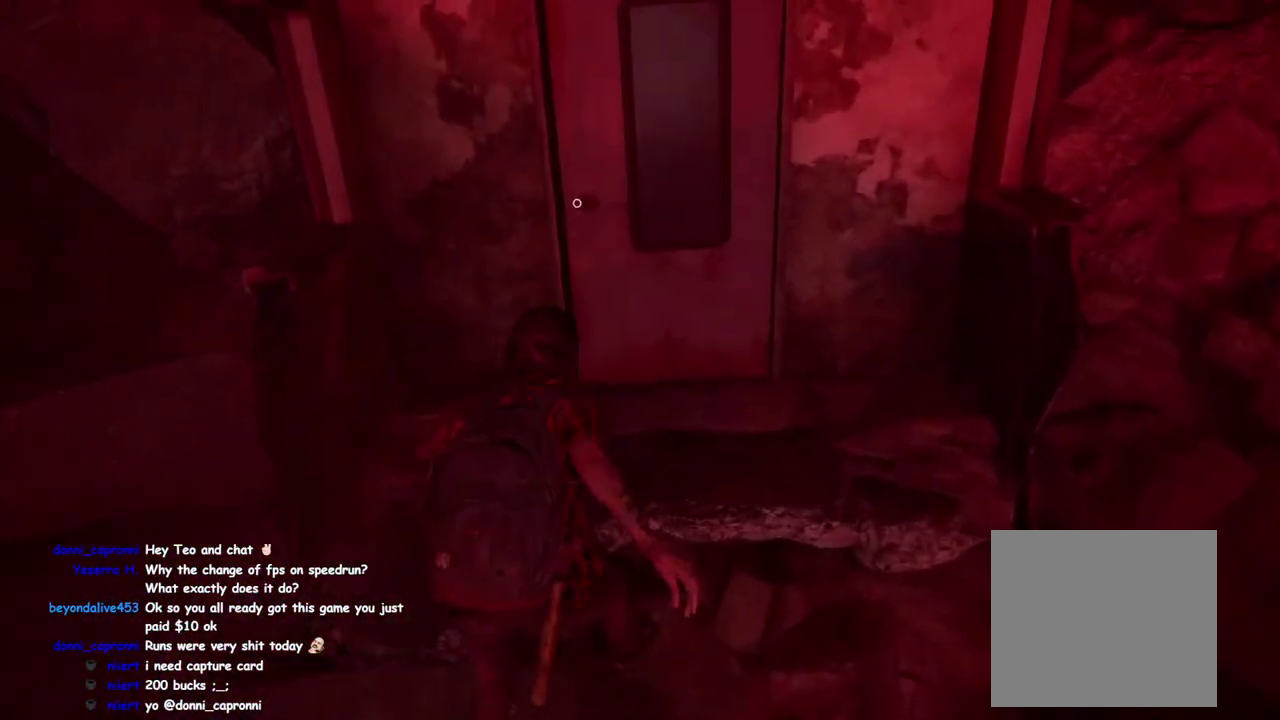
{"buttons": ["TRIANGLE", "L1"], "left_stick": "up-left", "right_stick": "center", "events": [[133, "left_stick", "down-right"], [150, "TRIANGLE", "down"], [467, "left_stick", "up-left"]]}
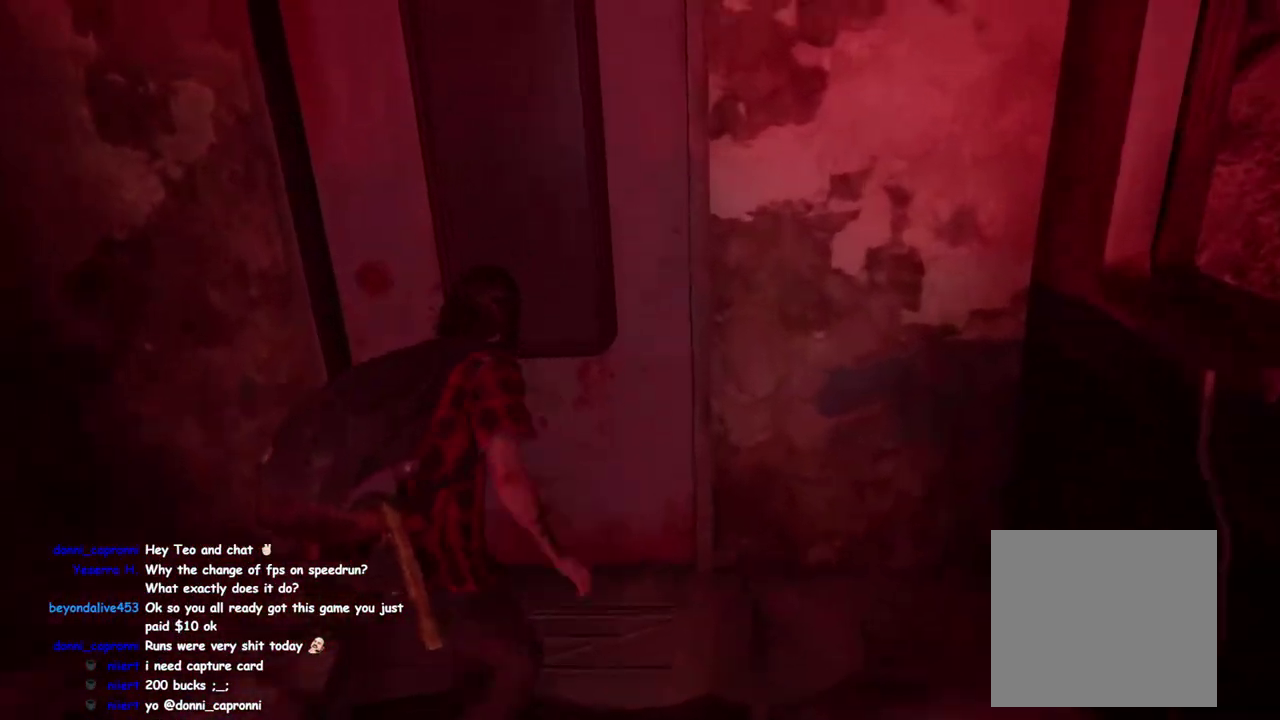
{"buttons": ["TRIANGLE"], "left_stick": "center", "right_stick": "center", "events": [[33, "L1", "up"], [67, "left_stick", "center"]]}
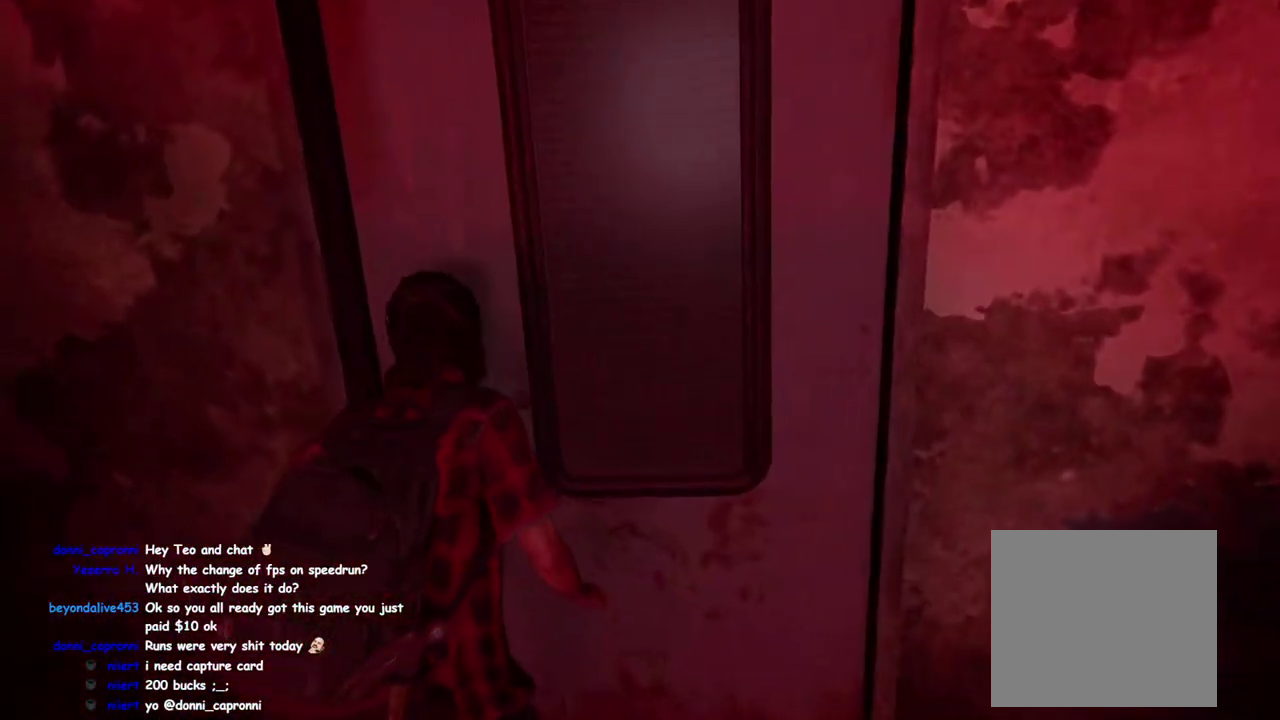
{"buttons": ["TRIANGLE"], "left_stick": "center", "right_stick": "center", "events": []}
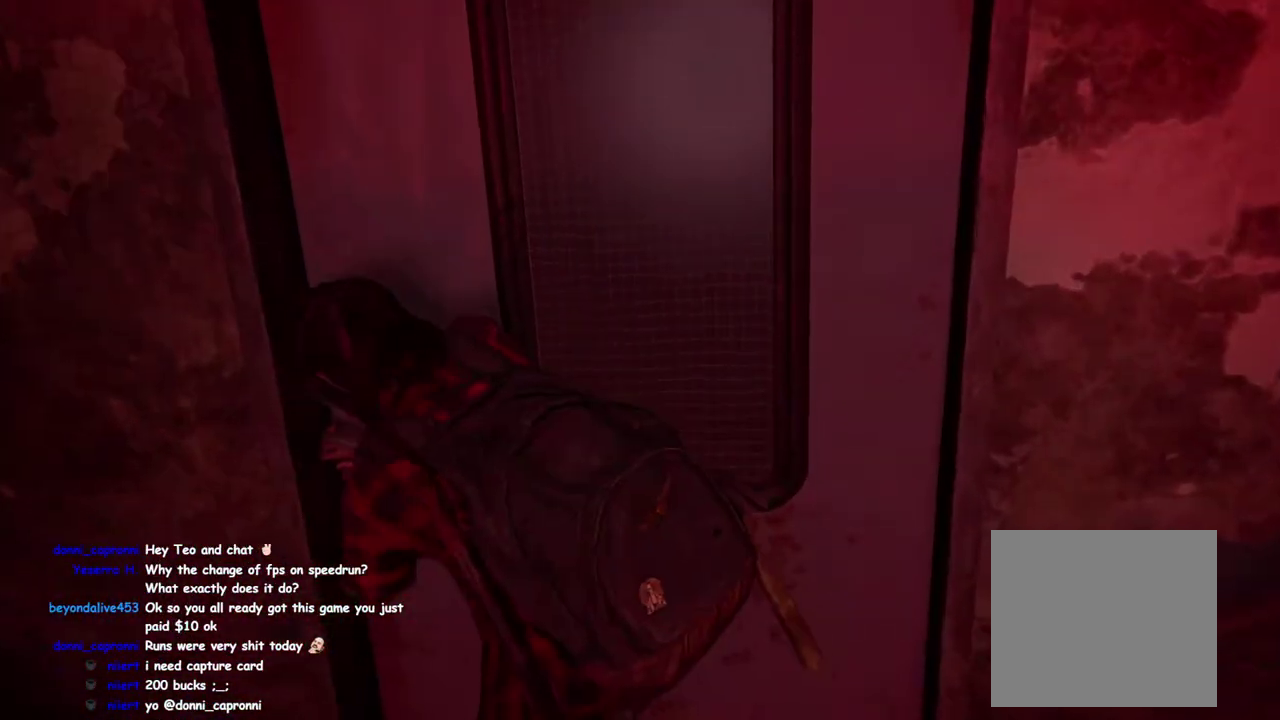
{"buttons": ["TRIANGLE"], "left_stick": "center", "right_stick": "center", "events": []}
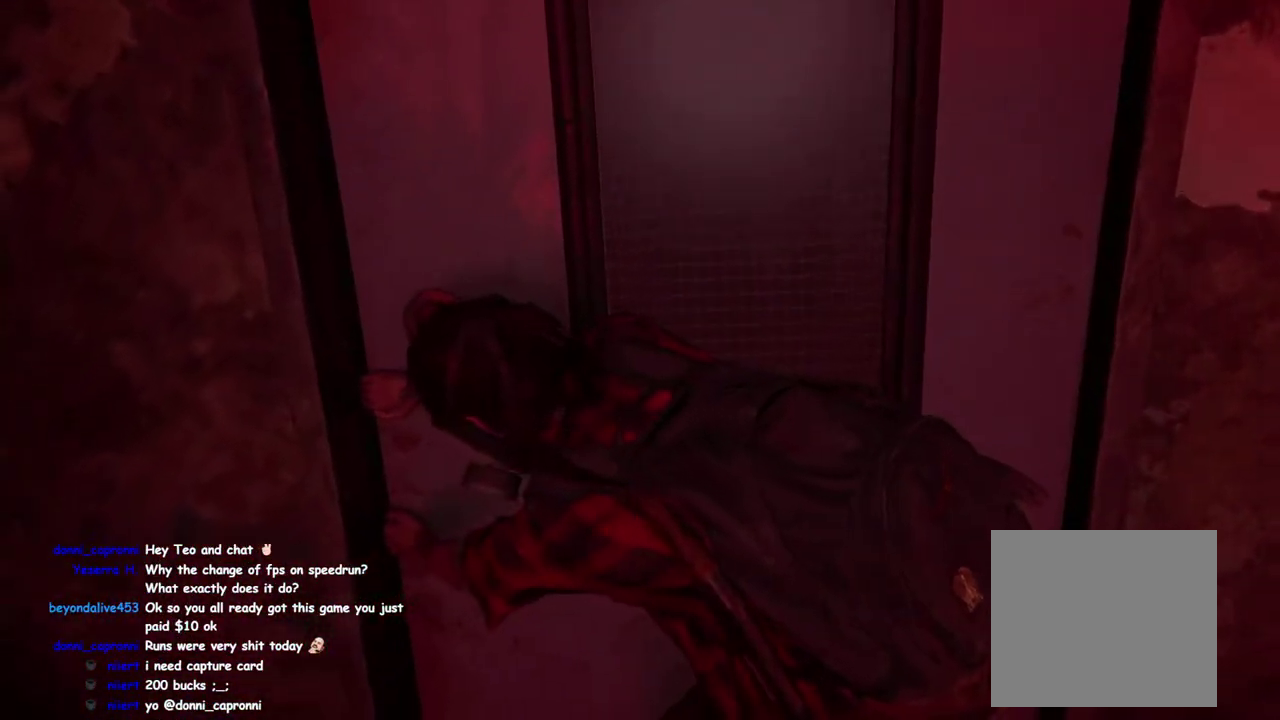
{"buttons": ["TRIANGLE"], "left_stick": "center", "right_stick": "center", "events": []}
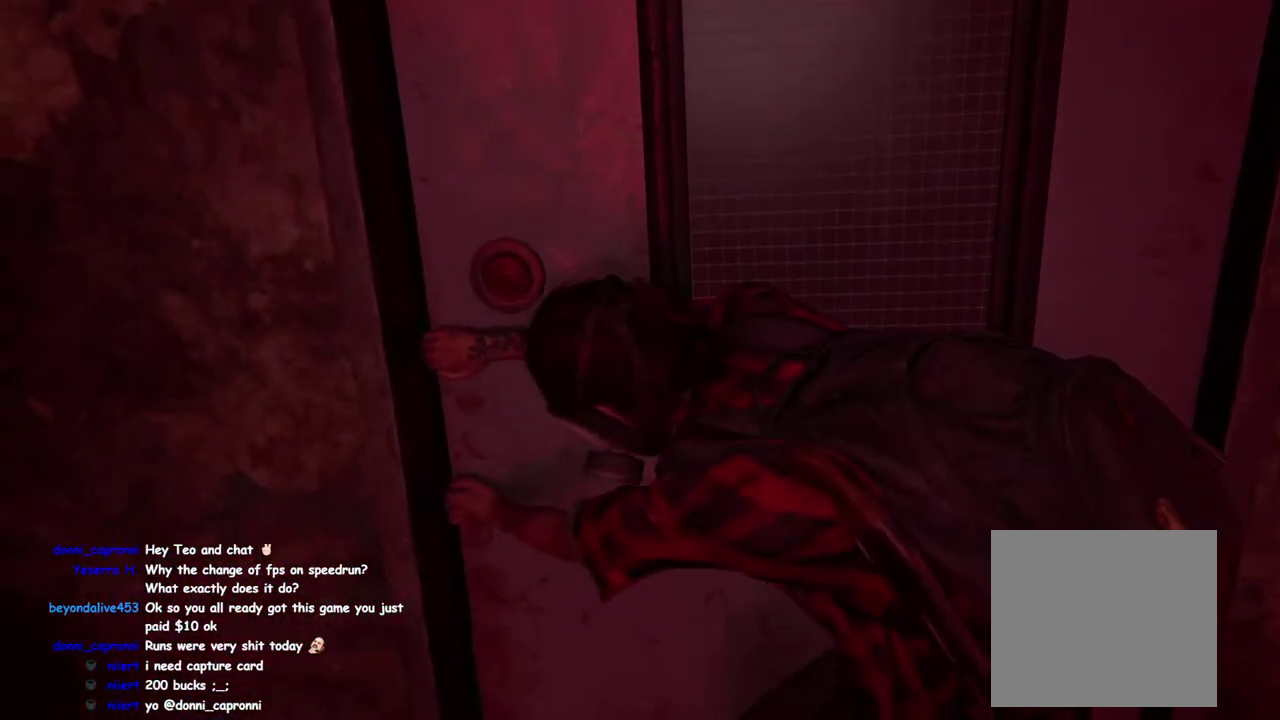
{"buttons": ["TRIANGLE"], "left_stick": "center", "right_stick": "center", "events": []}
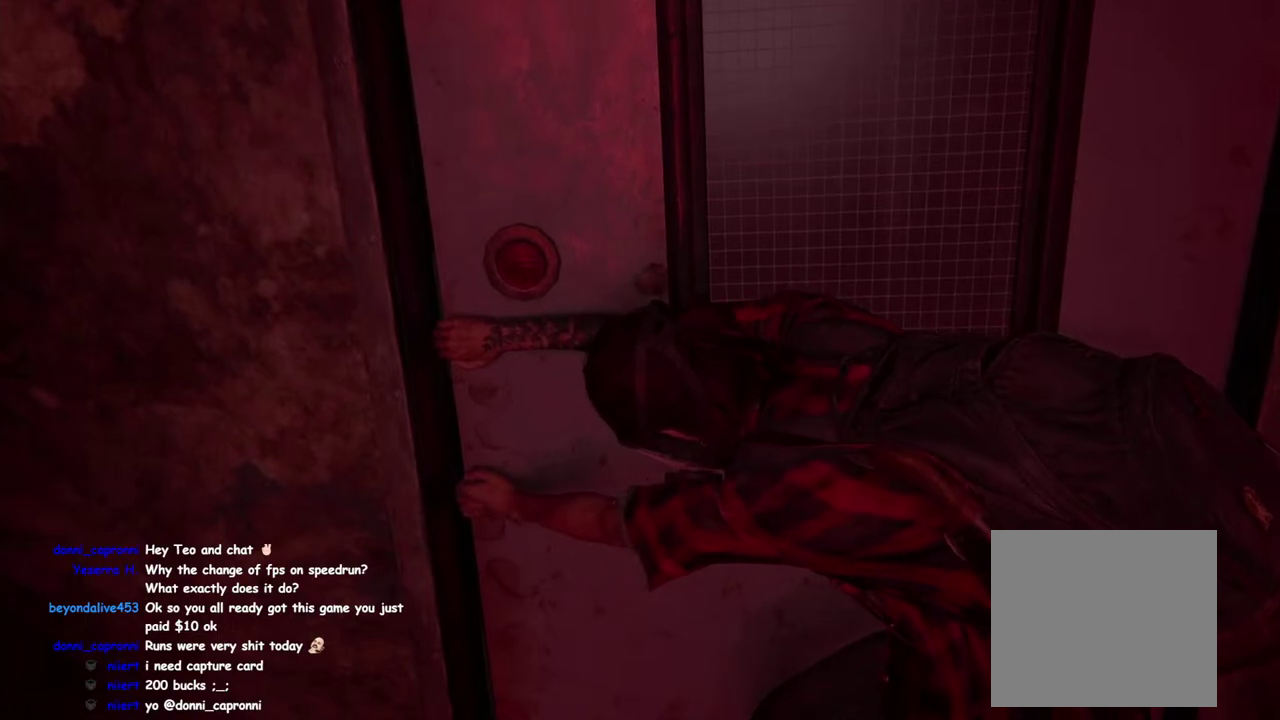
{"buttons": ["TRIANGLE"], "left_stick": "center", "right_stick": "center", "events": []}
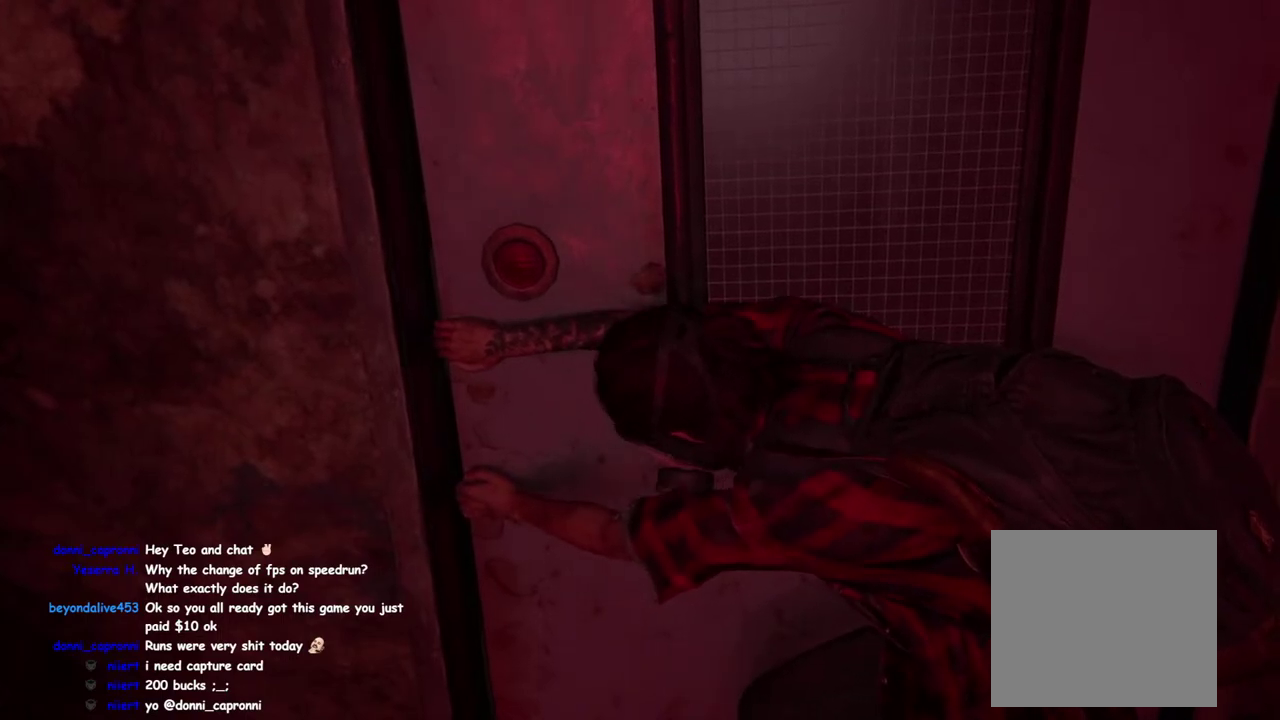
{"buttons": ["TRIANGLE"], "left_stick": "center", "right_stick": "center", "events": []}
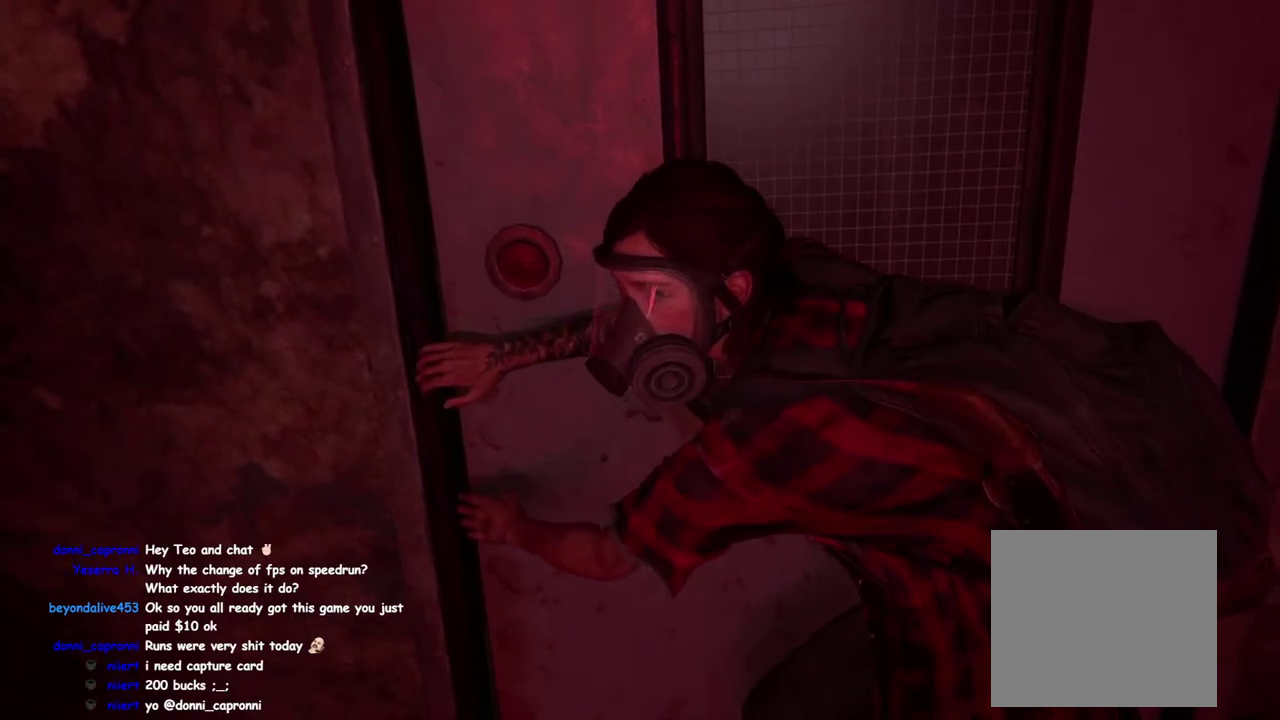
{"buttons": ["TRIANGLE"], "left_stick": "center", "right_stick": "center", "events": []}
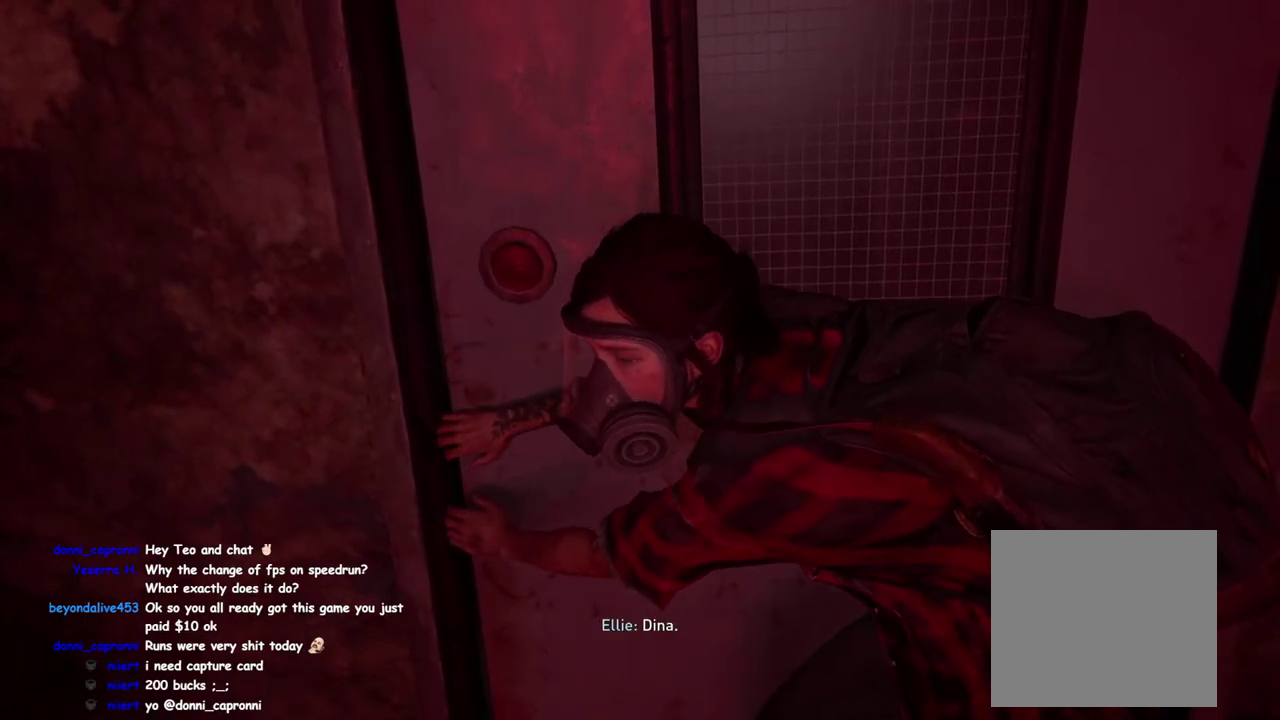
{"buttons": ["TRIANGLE"], "left_stick": "center", "right_stick": "center", "events": []}
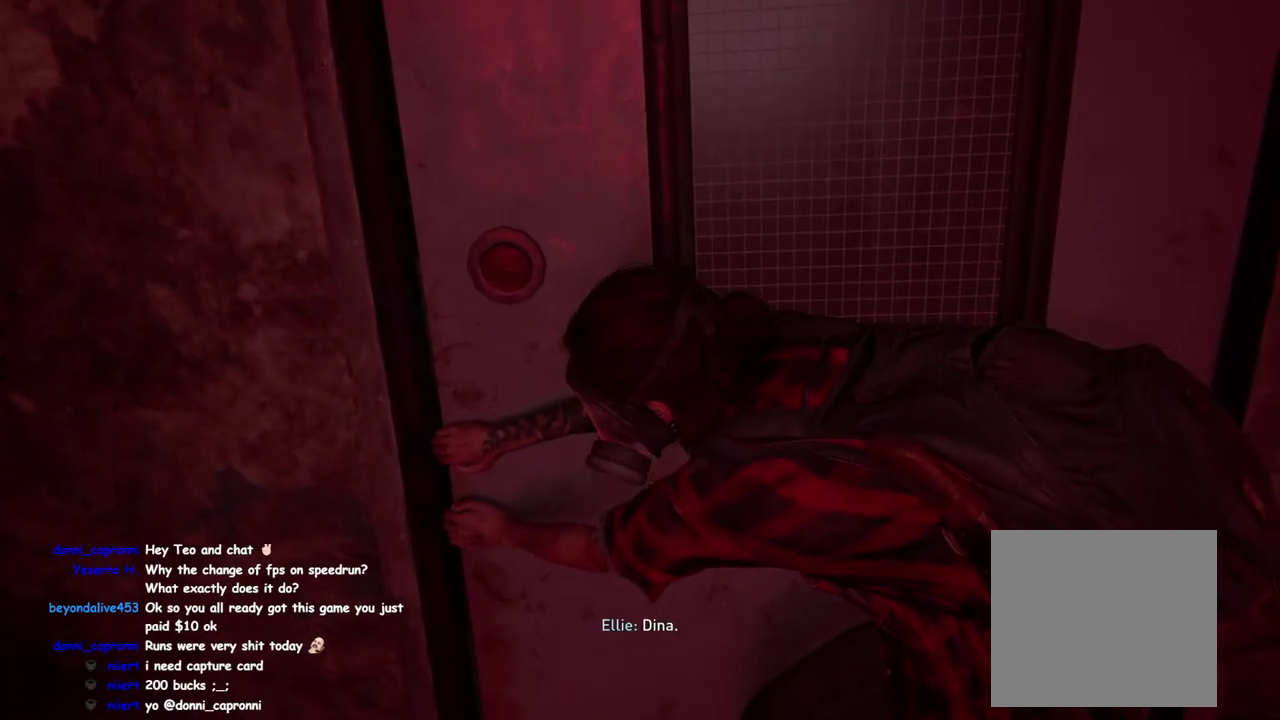
{"buttons": ["TRIANGLE"], "left_stick": "center", "right_stick": "center", "events": []}
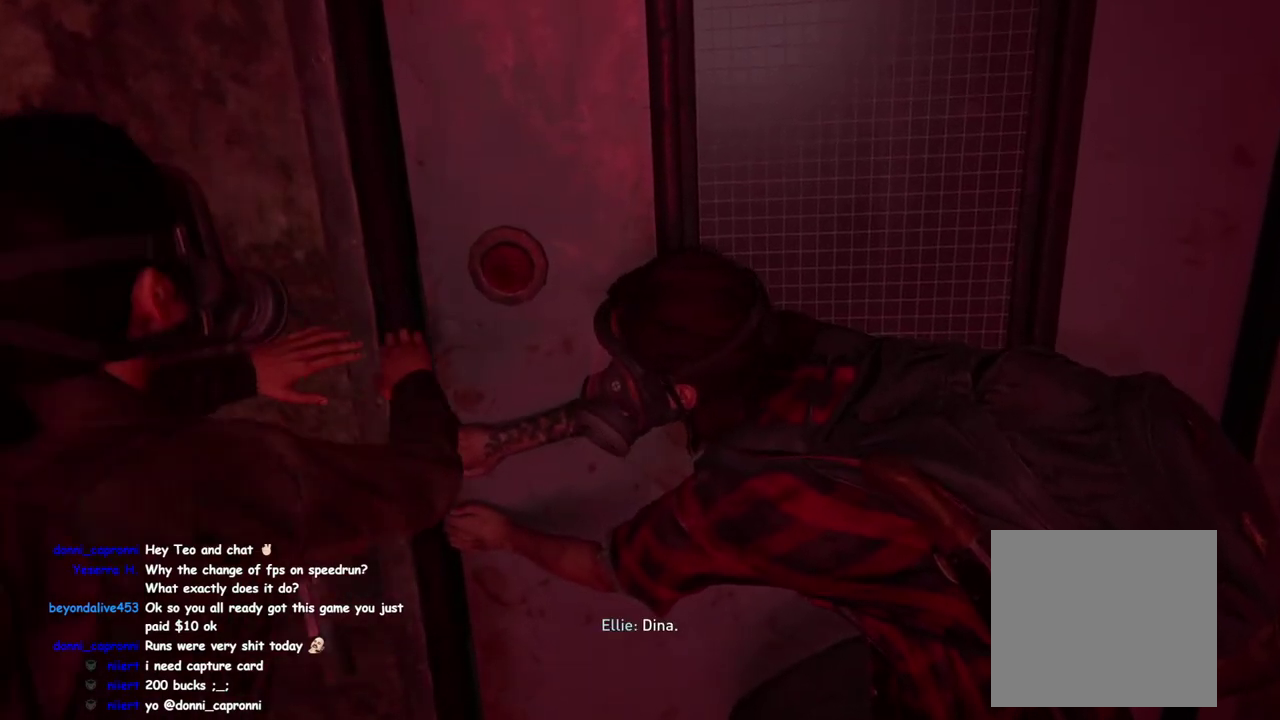
{"buttons": ["TRIANGLE"], "left_stick": "center", "right_stick": "center", "events": []}
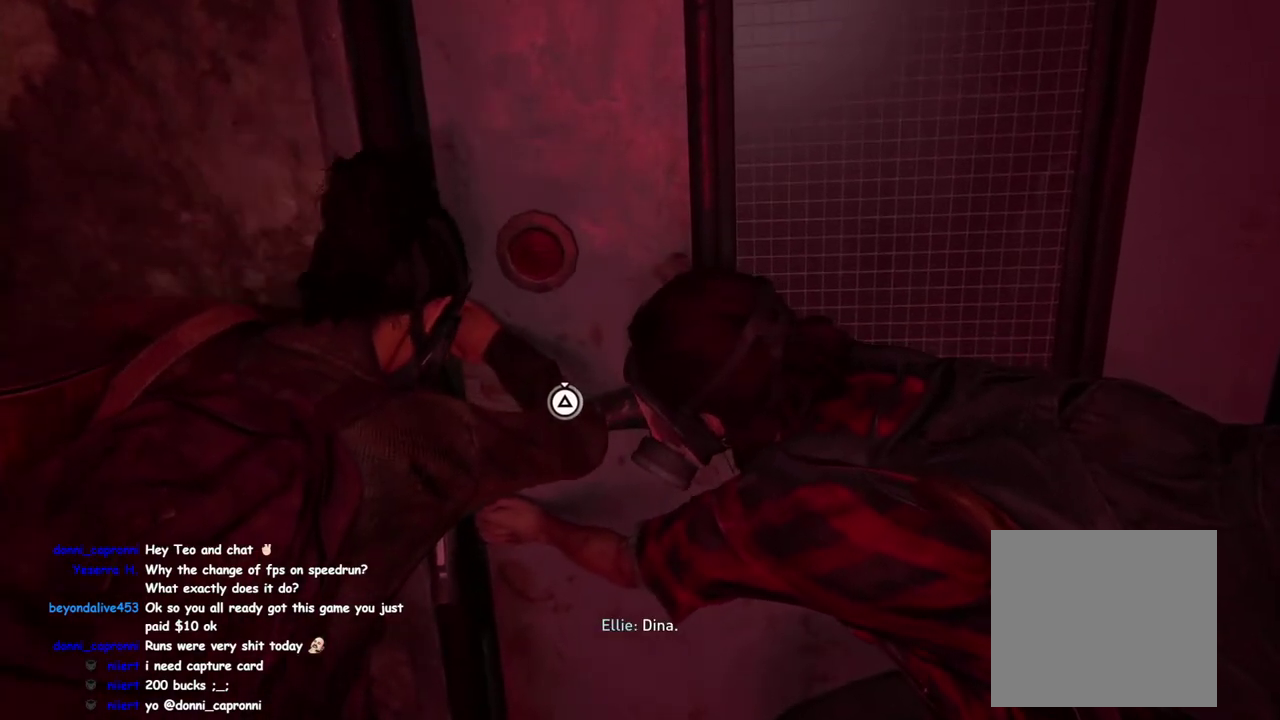
{"buttons": ["TRIANGLE"], "left_stick": "center", "right_stick": "center", "events": []}
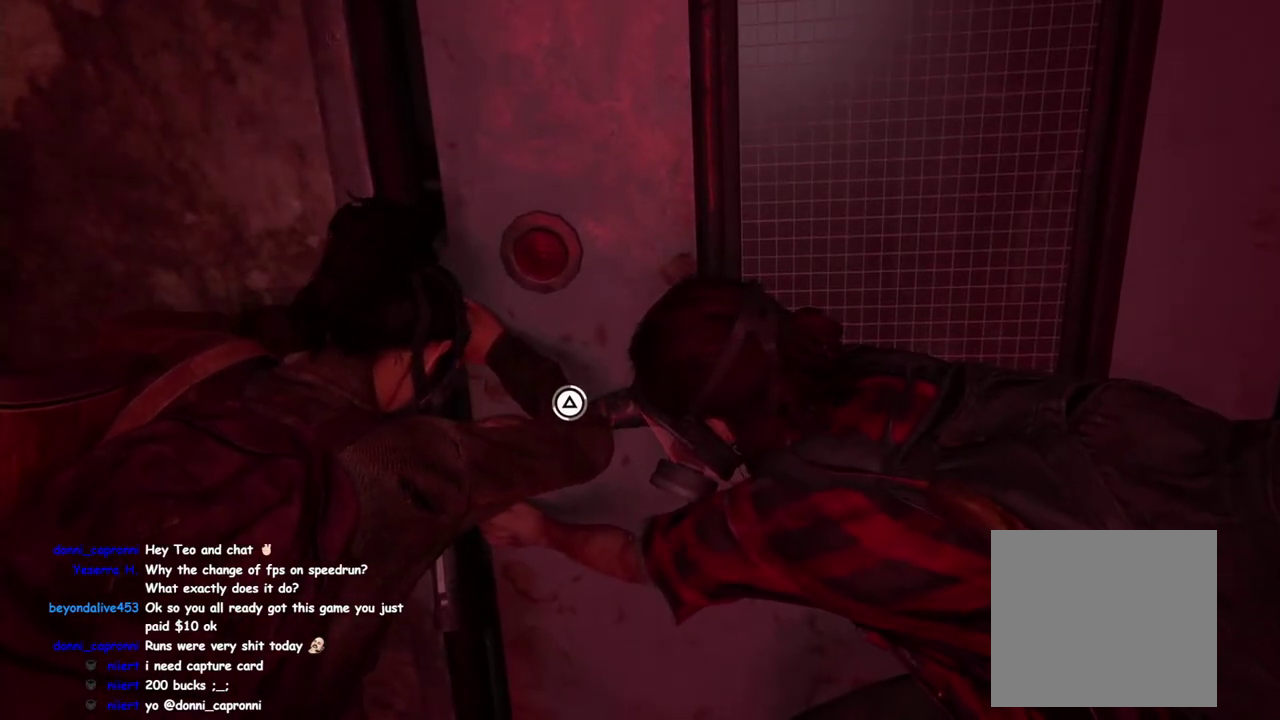
{"buttons": ["TRIANGLE"], "left_stick": "center", "right_stick": "center", "events": []}
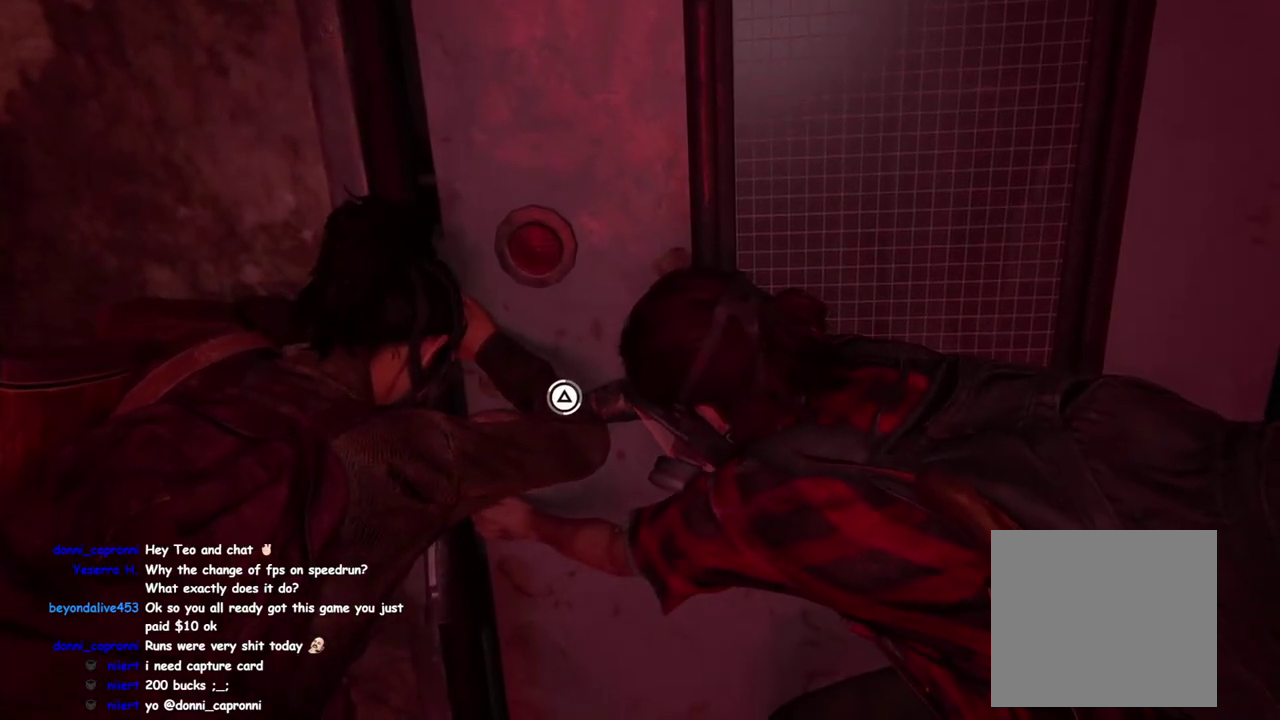
{"buttons": ["TRIANGLE"], "left_stick": "center", "right_stick": "center", "events": []}
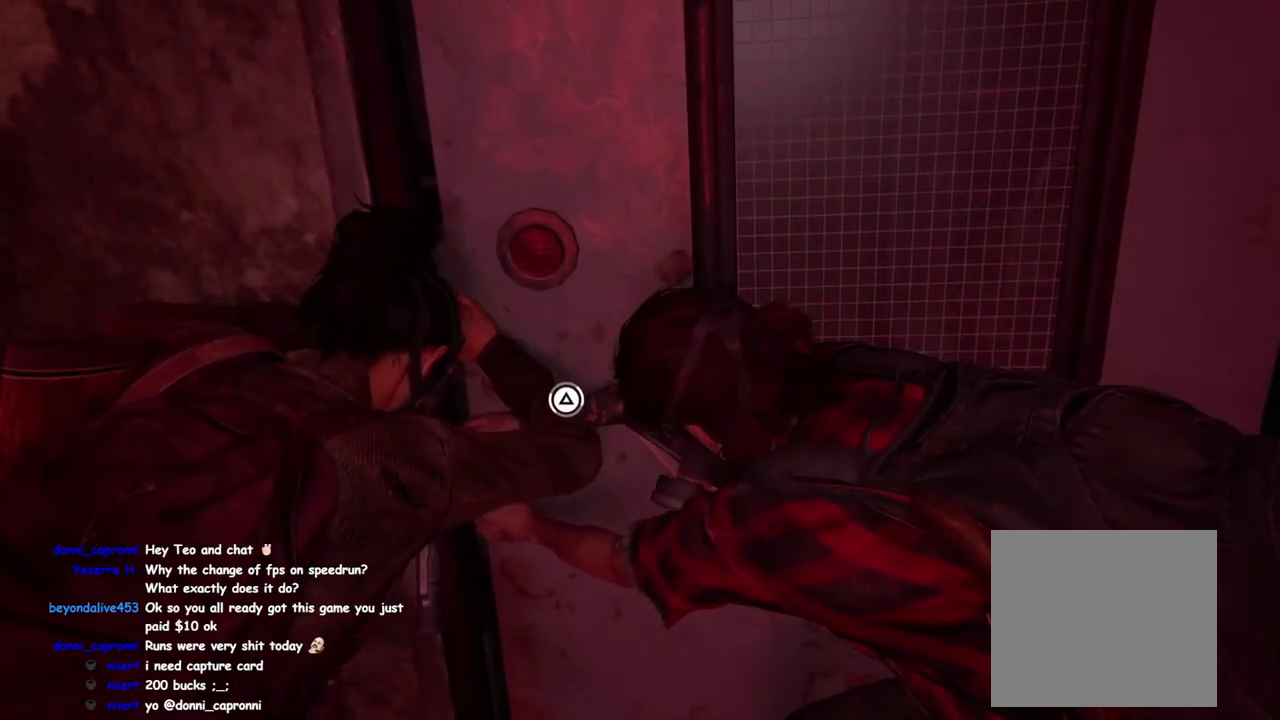
{"buttons": ["TRIANGLE"], "left_stick": "center", "right_stick": "center", "events": []}
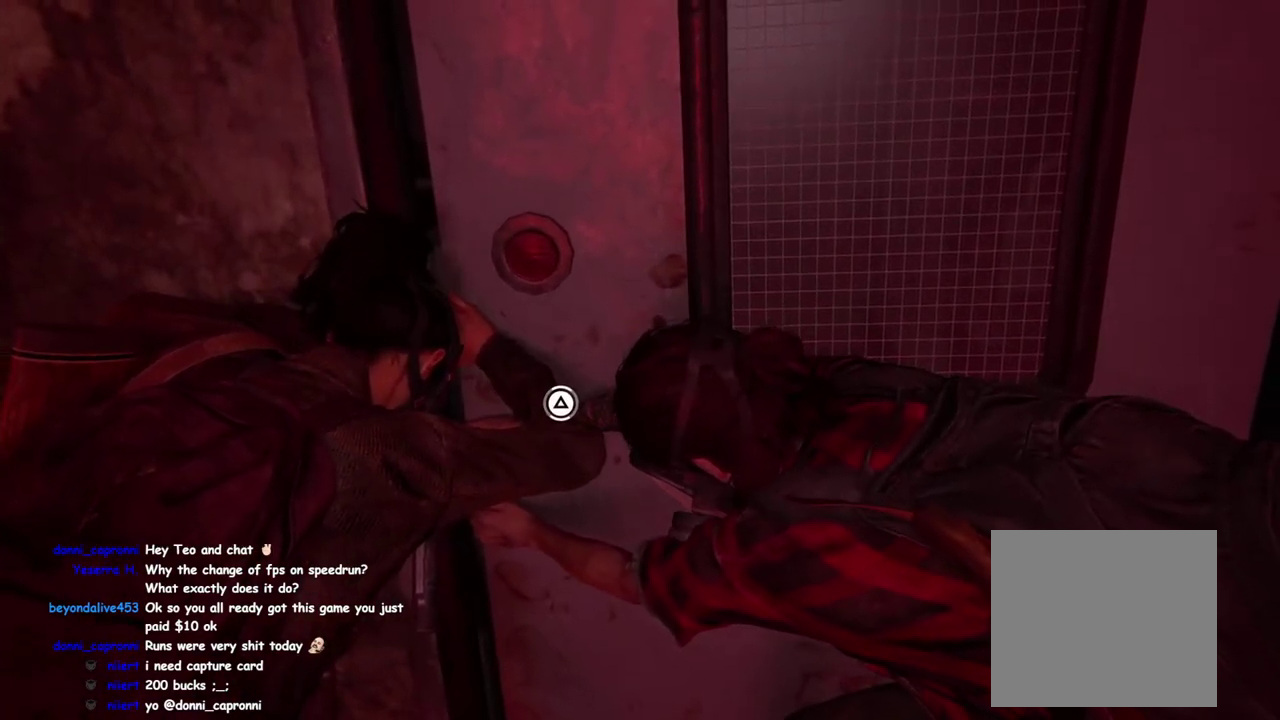
{"buttons": ["TRIANGLE"], "left_stick": "center", "right_stick": "center", "events": []}
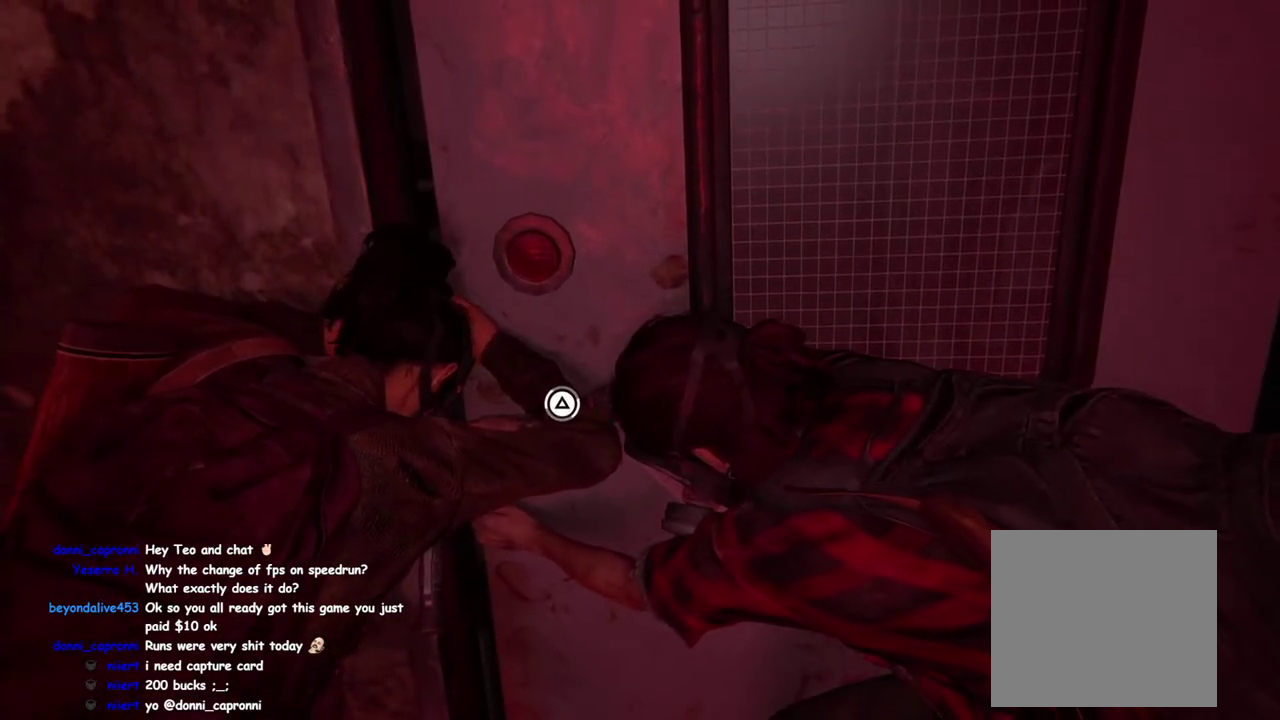
{"buttons": ["TRIANGLE"], "left_stick": "center", "right_stick": "center", "events": []}
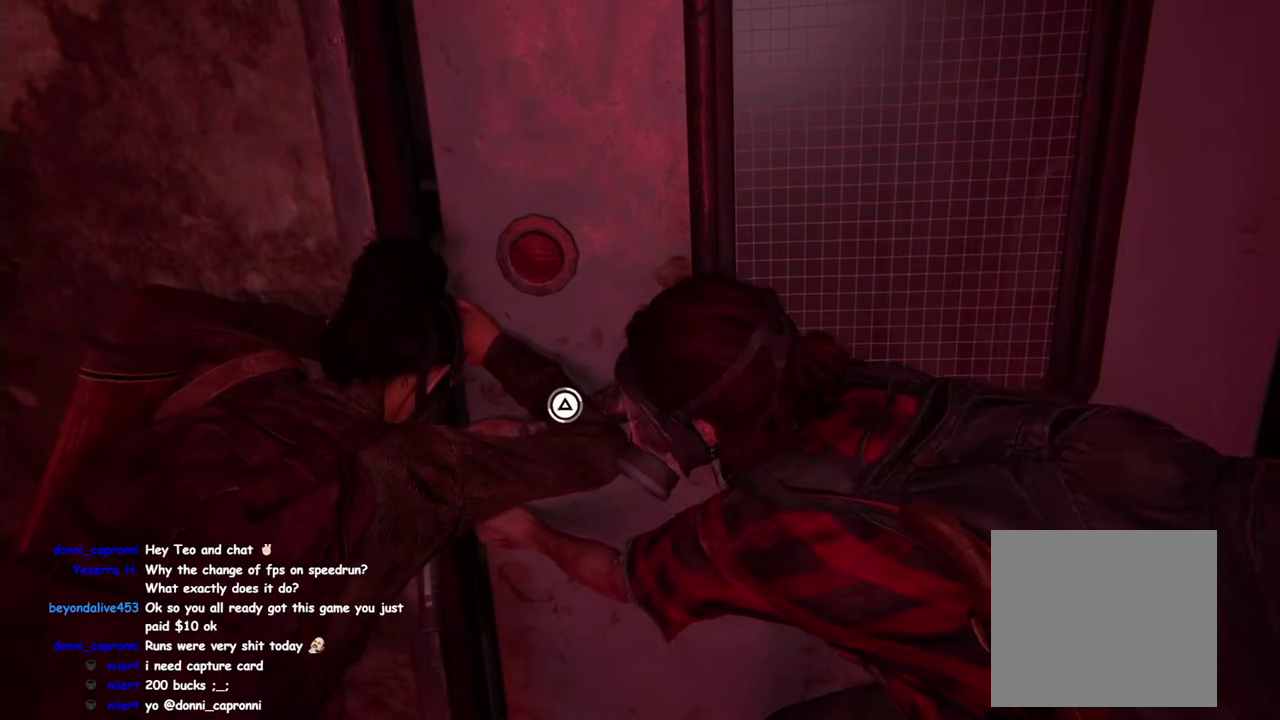
{"buttons": ["TRIANGLE"], "left_stick": "center", "right_stick": "center", "events": []}
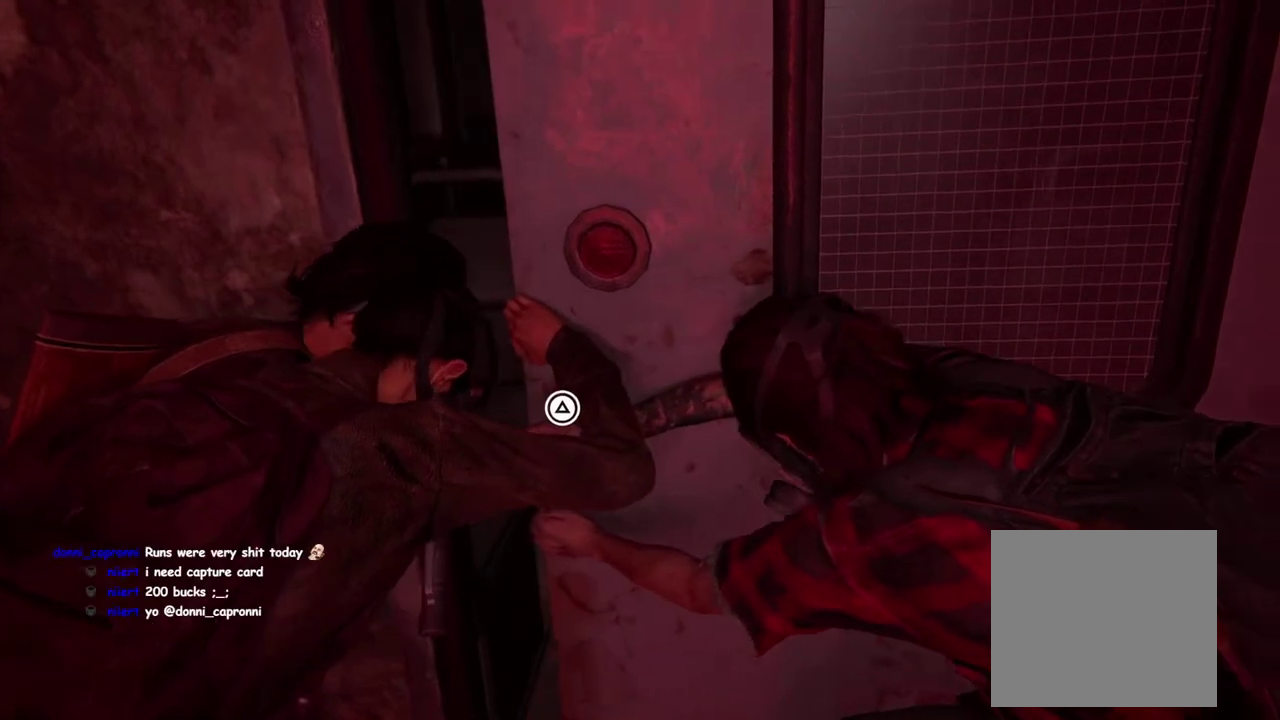
{"buttons": ["TRIANGLE"], "left_stick": "center", "right_stick": "center", "events": []}
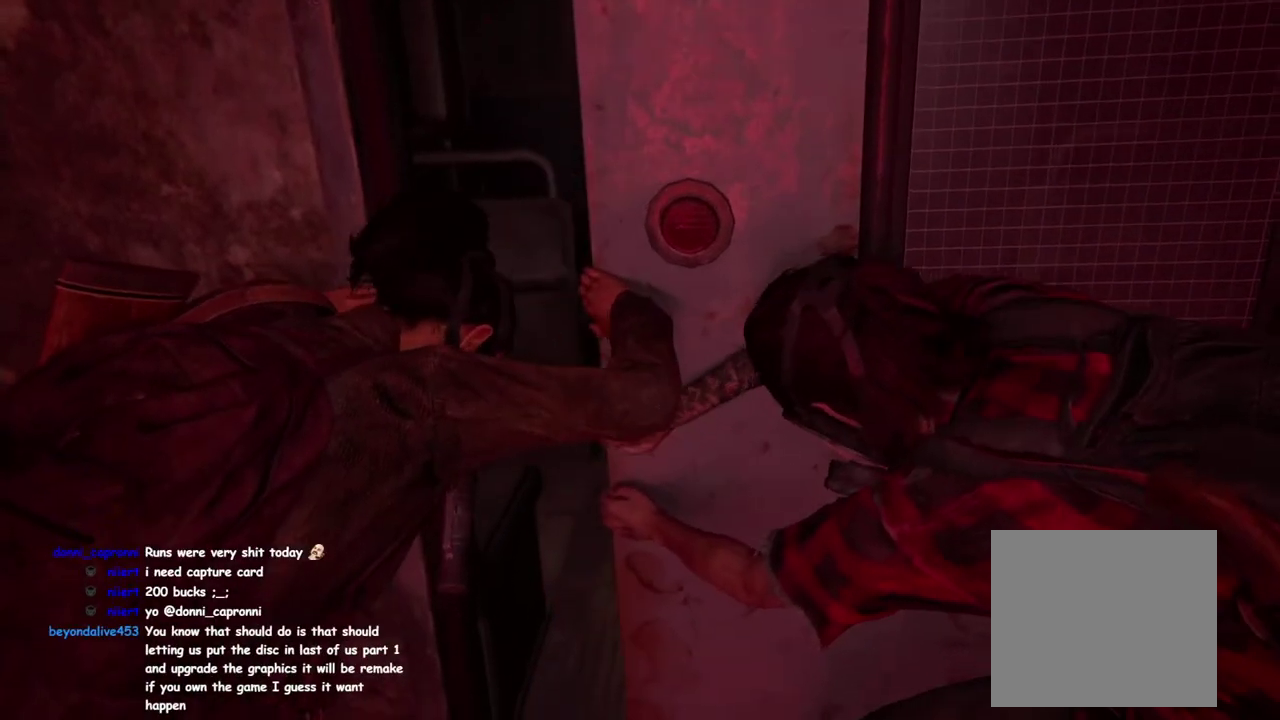
{"buttons": ["TRIANGLE"], "left_stick": "center", "right_stick": "center", "events": []}
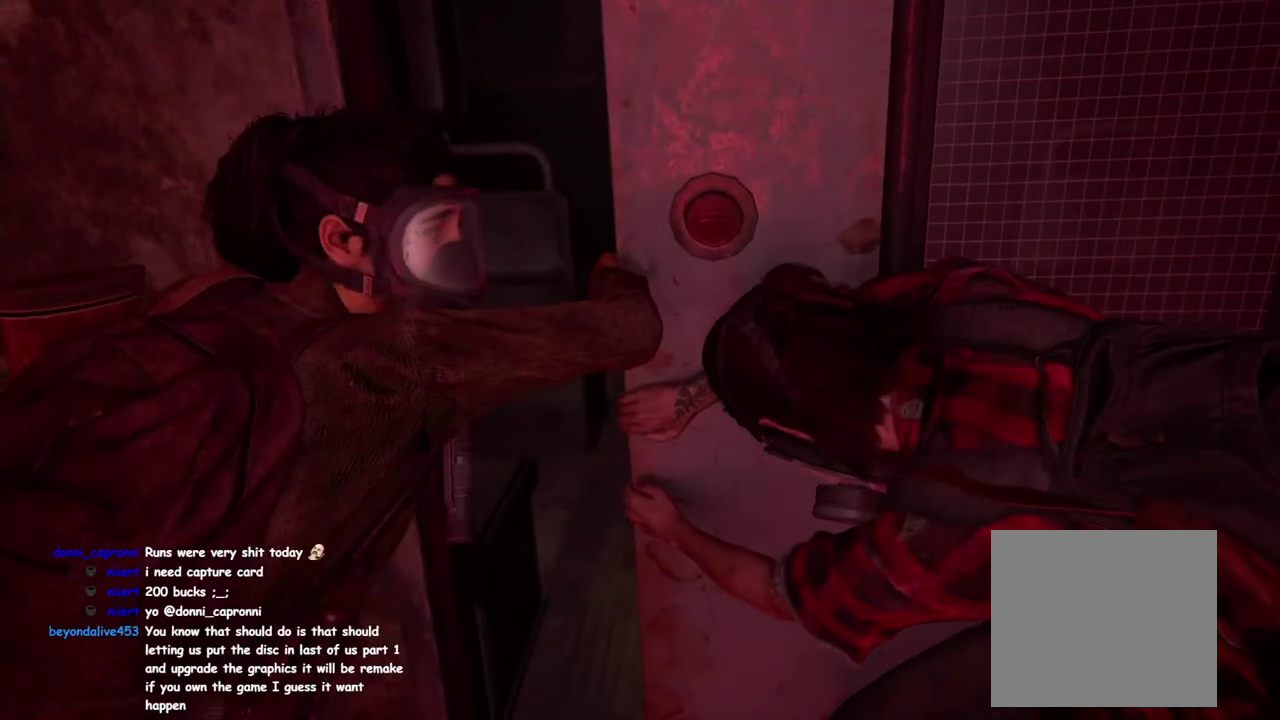
{"buttons": ["TRIANGLE"], "left_stick": "center", "right_stick": "center", "events": []}
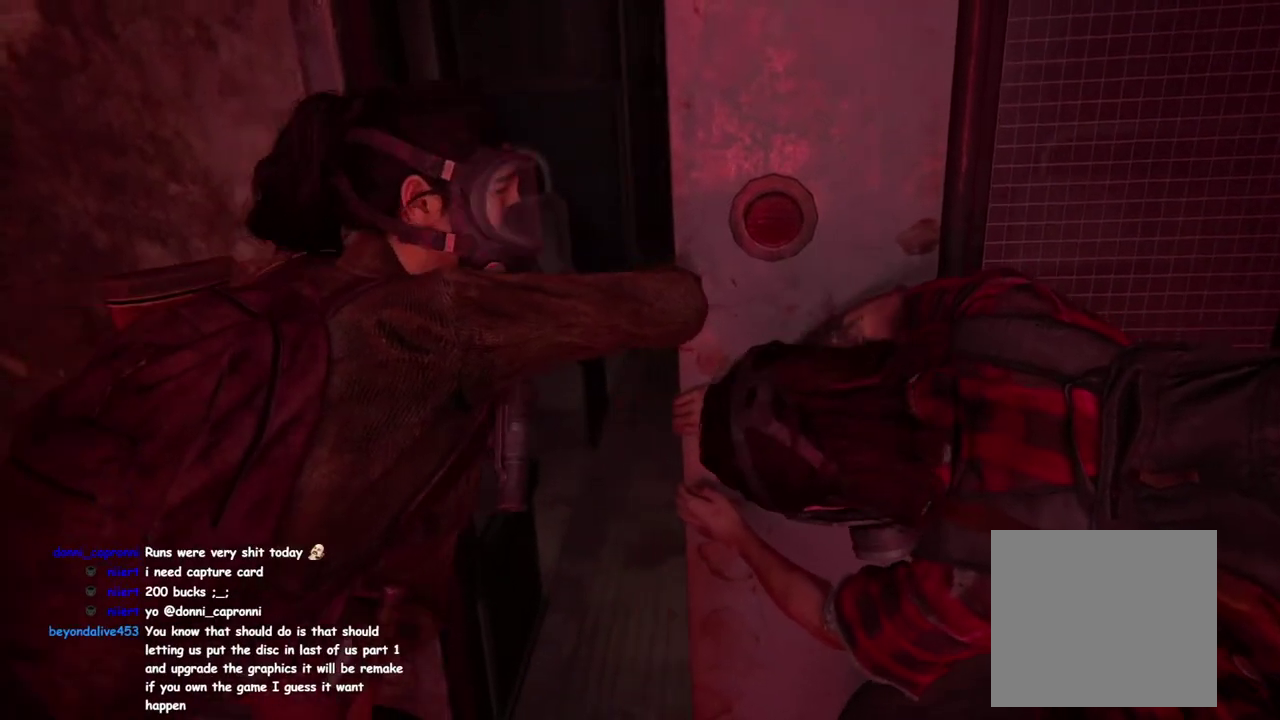
{"buttons": [], "left_stick": "center", "right_stick": "center", "events": [[433, "TRIANGLE", "up"]]}